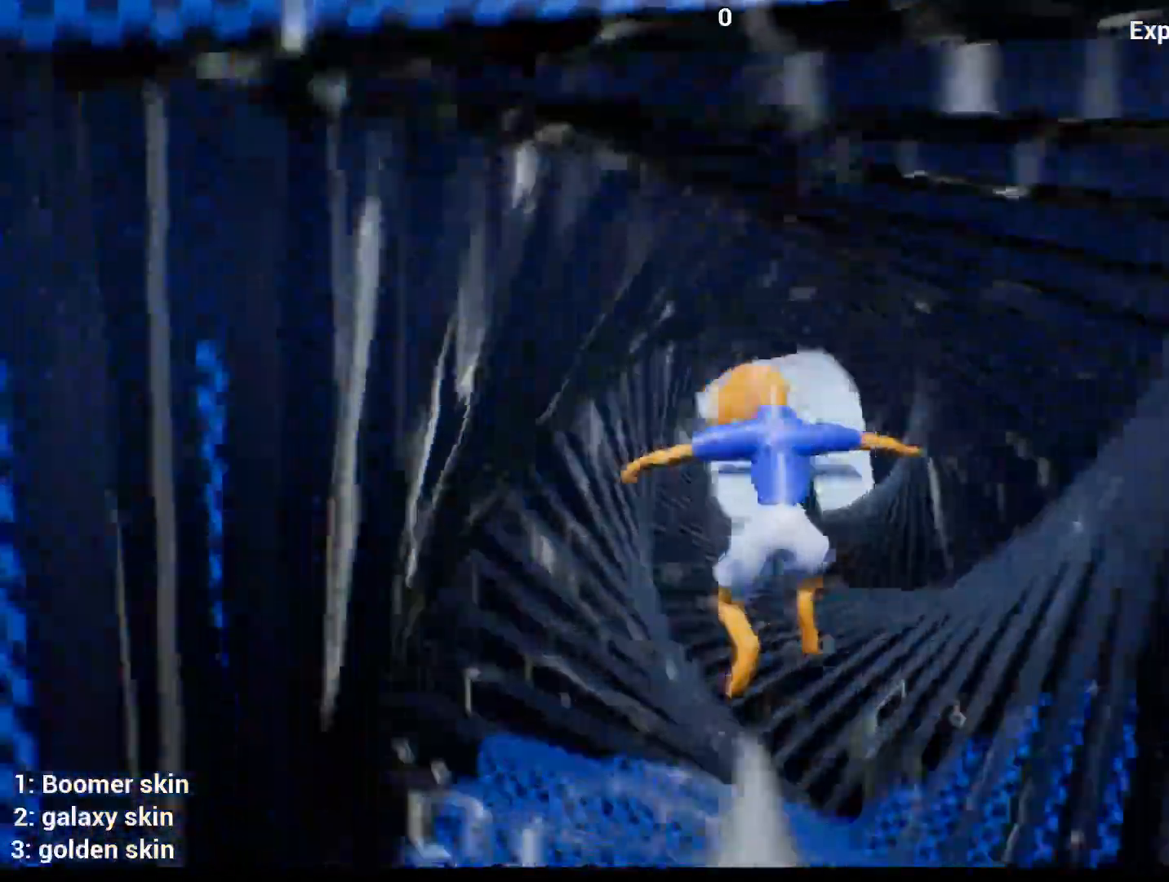
Gameplay with keyboard and mouse; each line is a JSON object with the keys and mouse buttons held at the frame after it. "events" lists presses ("down") and releases ("up") of "1", "2", "3", "4", "5", "a", "alt", "c", "caps_lock", "ctrl", "d", "e", "f", "g", "q", "r", "s", "shift", "space", "t", "tab", "v", "w", "x", "z", "mouse_left", "mouse_wheel" and "mouse_right" between this image and that frame as [ms after this image, input, new state], when the widget could be followed in between. "mouse_left", "mouse_wheel", "mouse_right" = the "left", "wheel", "right" buttons of the "mouse" list. No other keys are recorded. "wheel" means that the mouse wheel is clicked or scrolled. "mouse_move" is the direction in which the mouse moves at that frame (one of eight, or "still"), when it could be read.
{"keys": ["w"], "mouse": [], "mouse_move": "still", "events": [[117, "a", "down"], [217, "a", "up"]]}
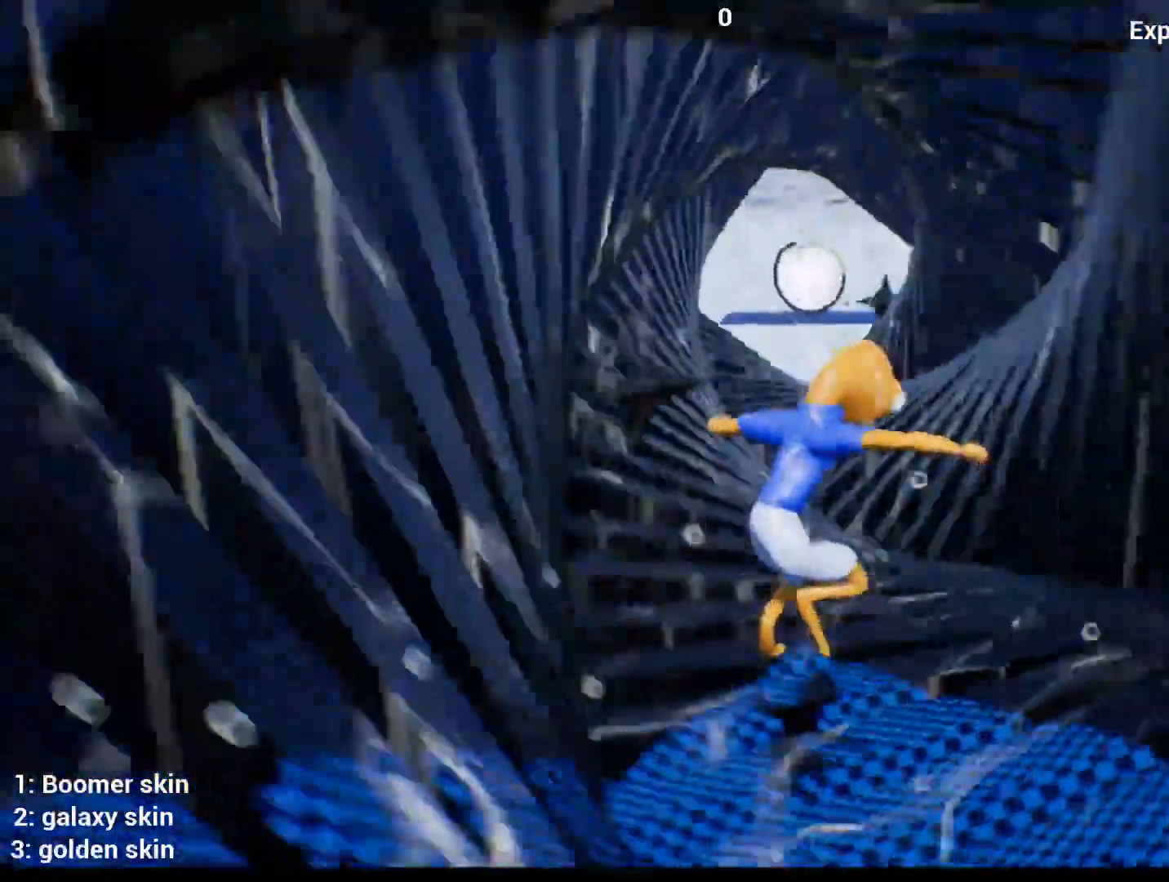
{"keys": ["d", "space", "w"], "mouse": [], "mouse_move": "still", "events": [[383, "d", "down"], [467, "space", "down"]]}
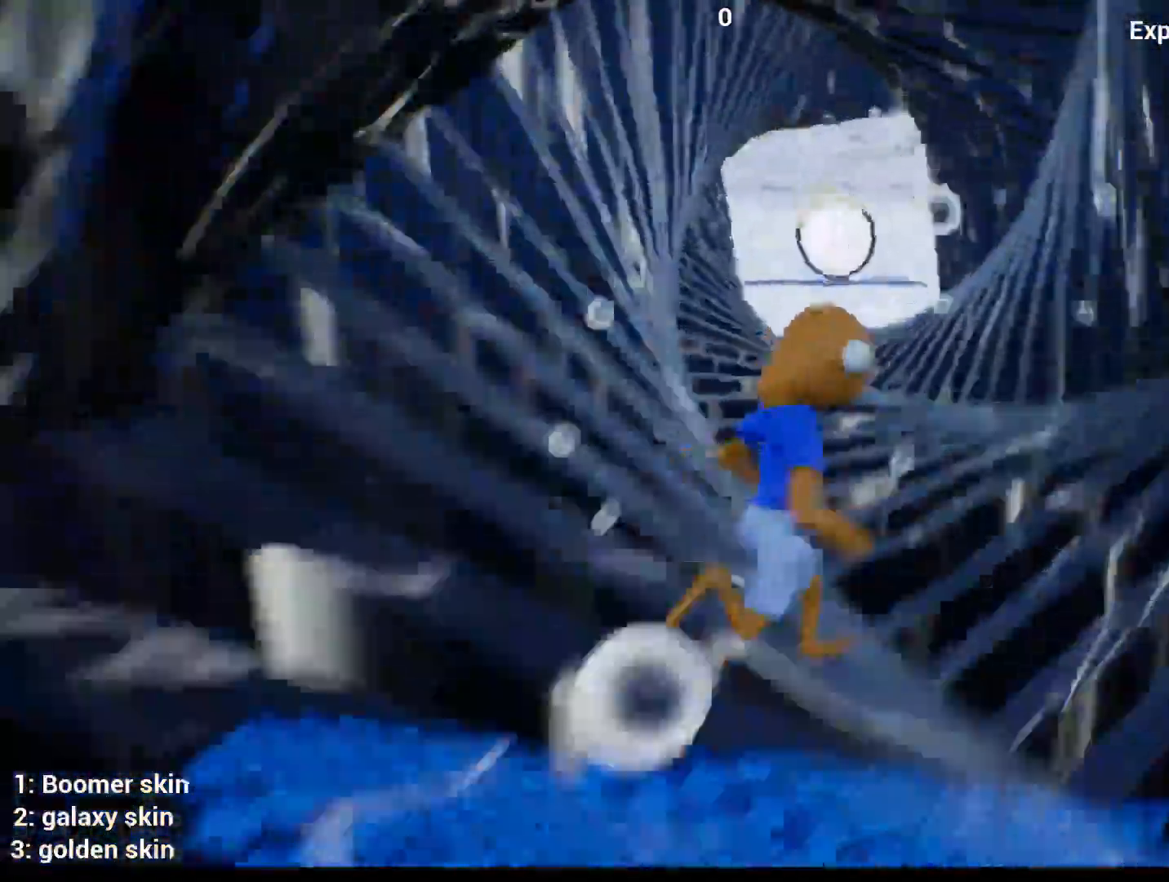
{"keys": ["w"], "mouse": [], "mouse_move": "still", "events": [[117, "space", "up"], [150, "d", "up"], [300, "d", "down"], [400, "d", "up"]]}
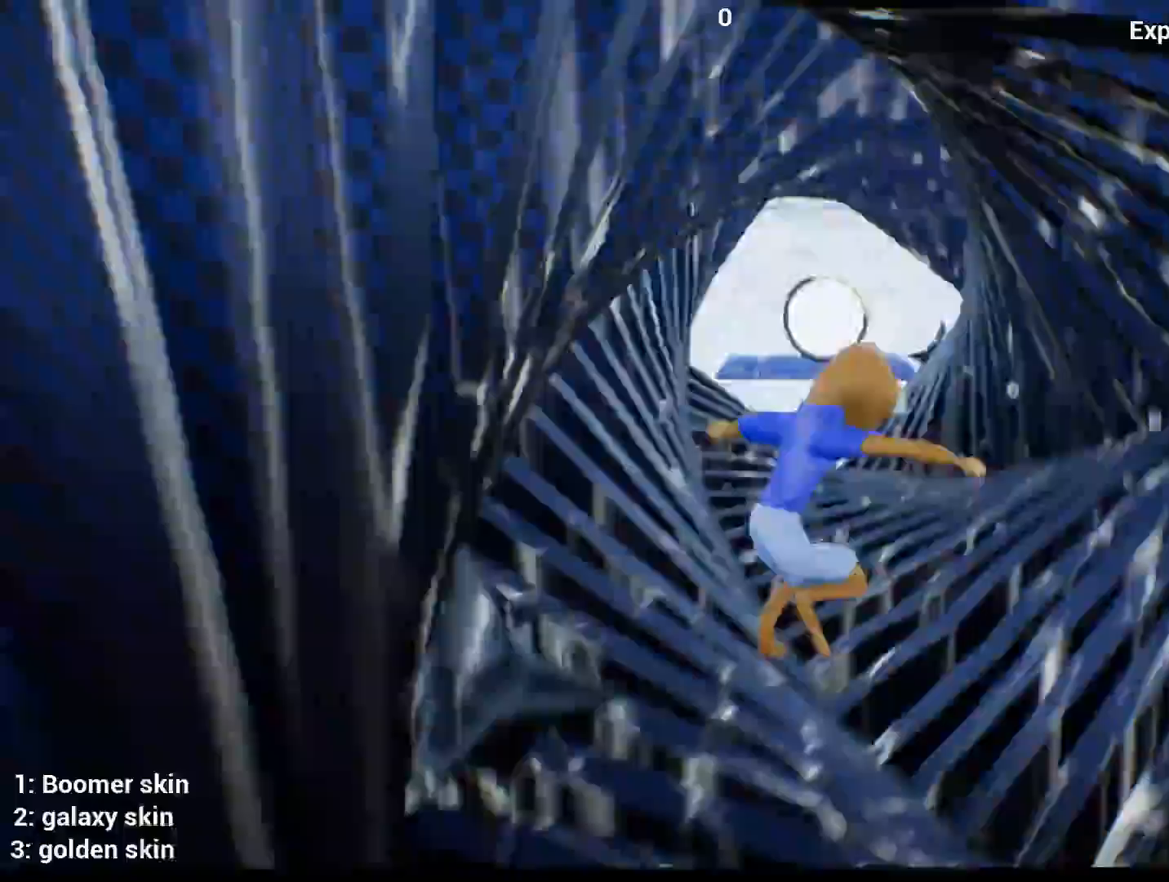
{"keys": ["w"], "mouse": [], "mouse_move": "still", "events": [[450, "a", "down"], [500, "a", "up"]]}
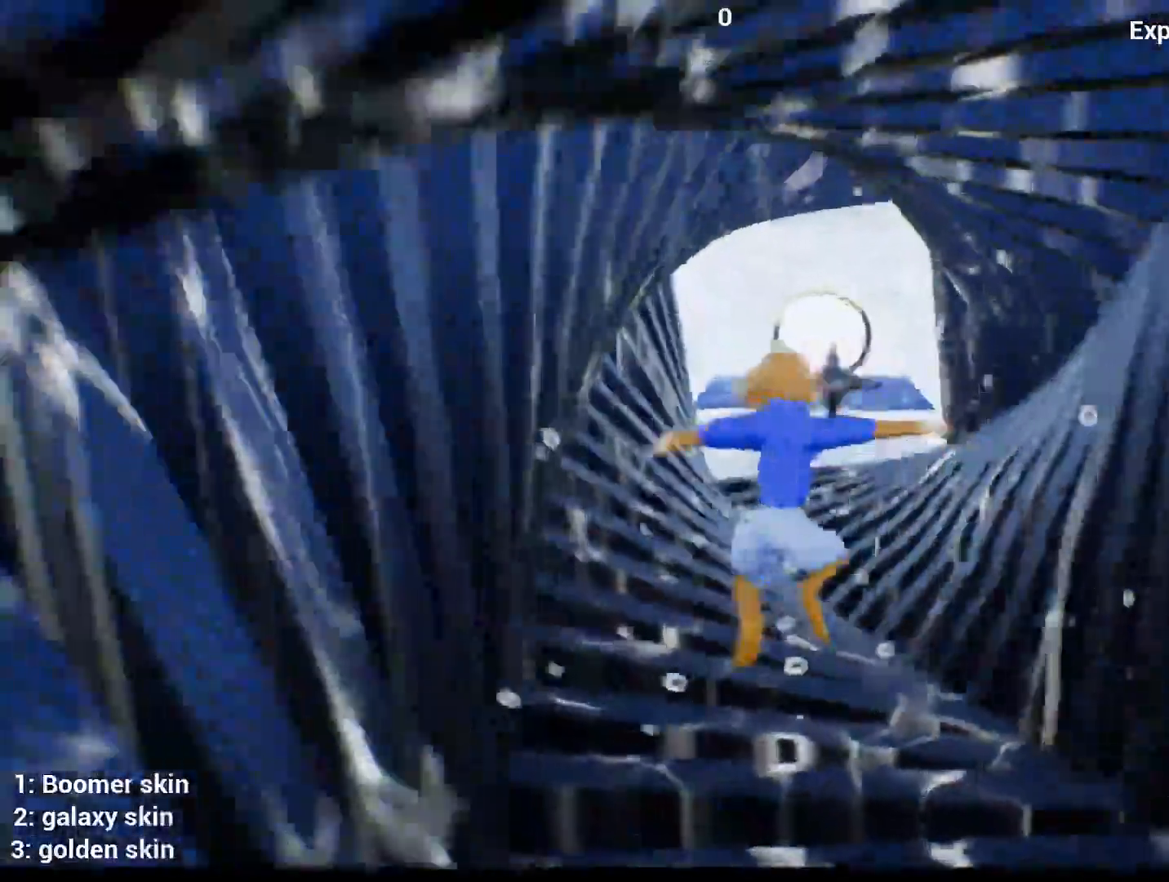
{"keys": ["w"], "mouse": [], "mouse_move": "still", "events": []}
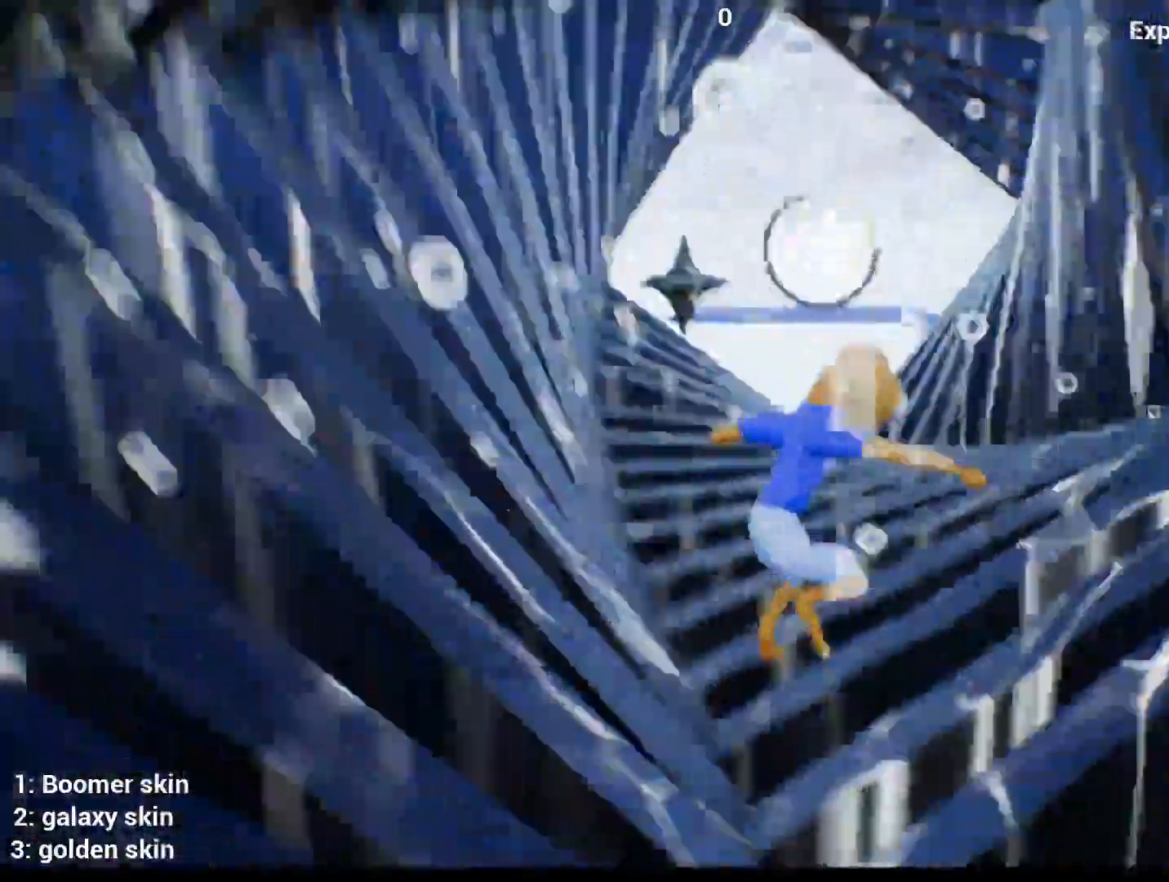
{"keys": ["d", "w"], "mouse": [], "mouse_move": "still", "events": [[150, "d", "down"], [200, "space", "down"], [350, "space", "up"]]}
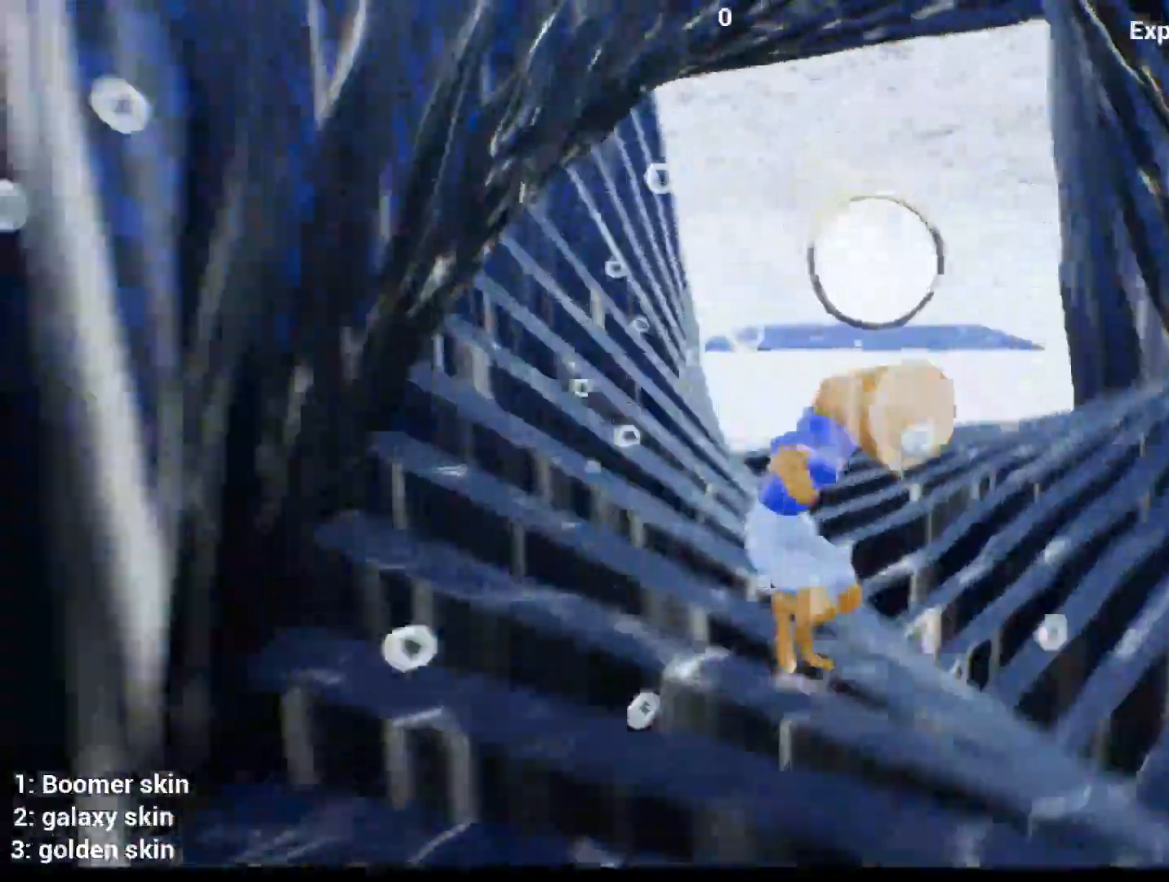
{"keys": ["w"], "mouse": [], "mouse_move": "still", "events": [[400, "d", "up"]]}
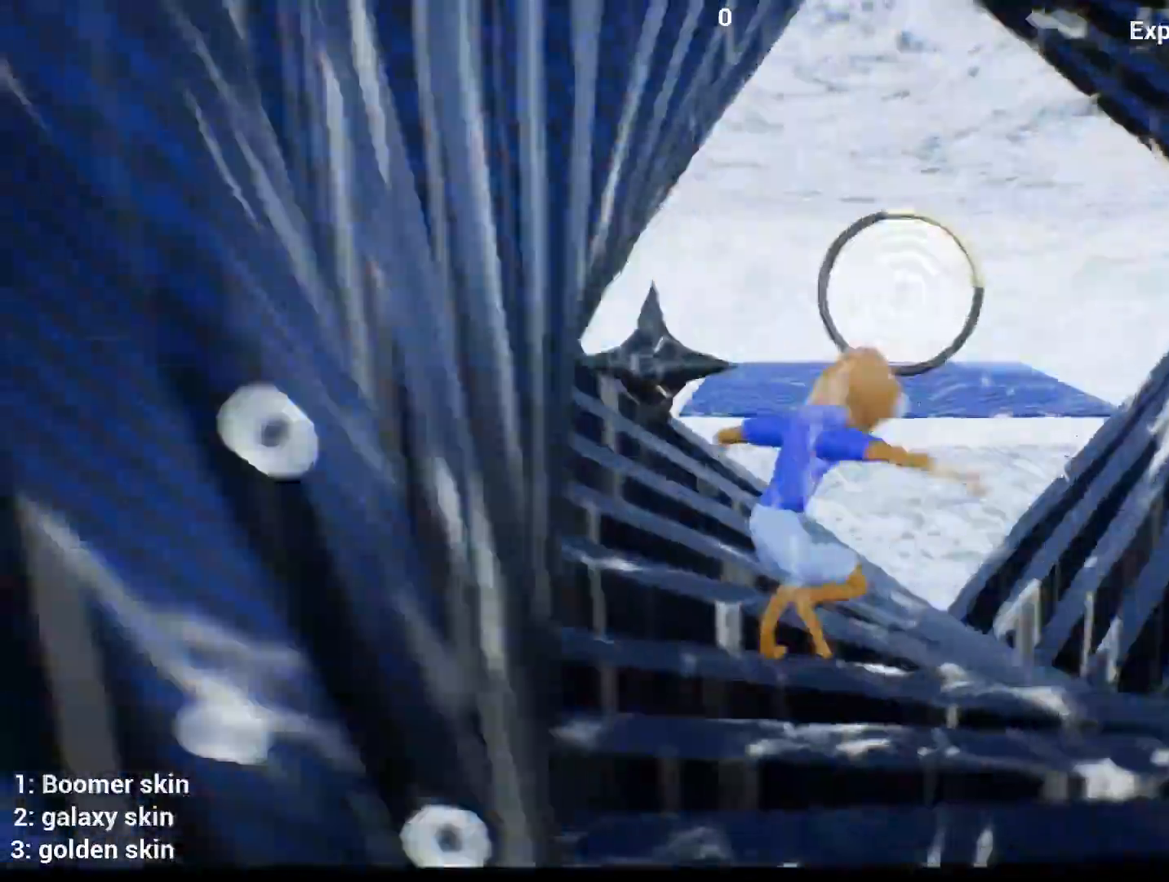
{"keys": ["d", "w"], "mouse": [], "mouse_move": "still", "events": [[183, "d", "down"], [367, "space", "down"], [483, "space", "up"]]}
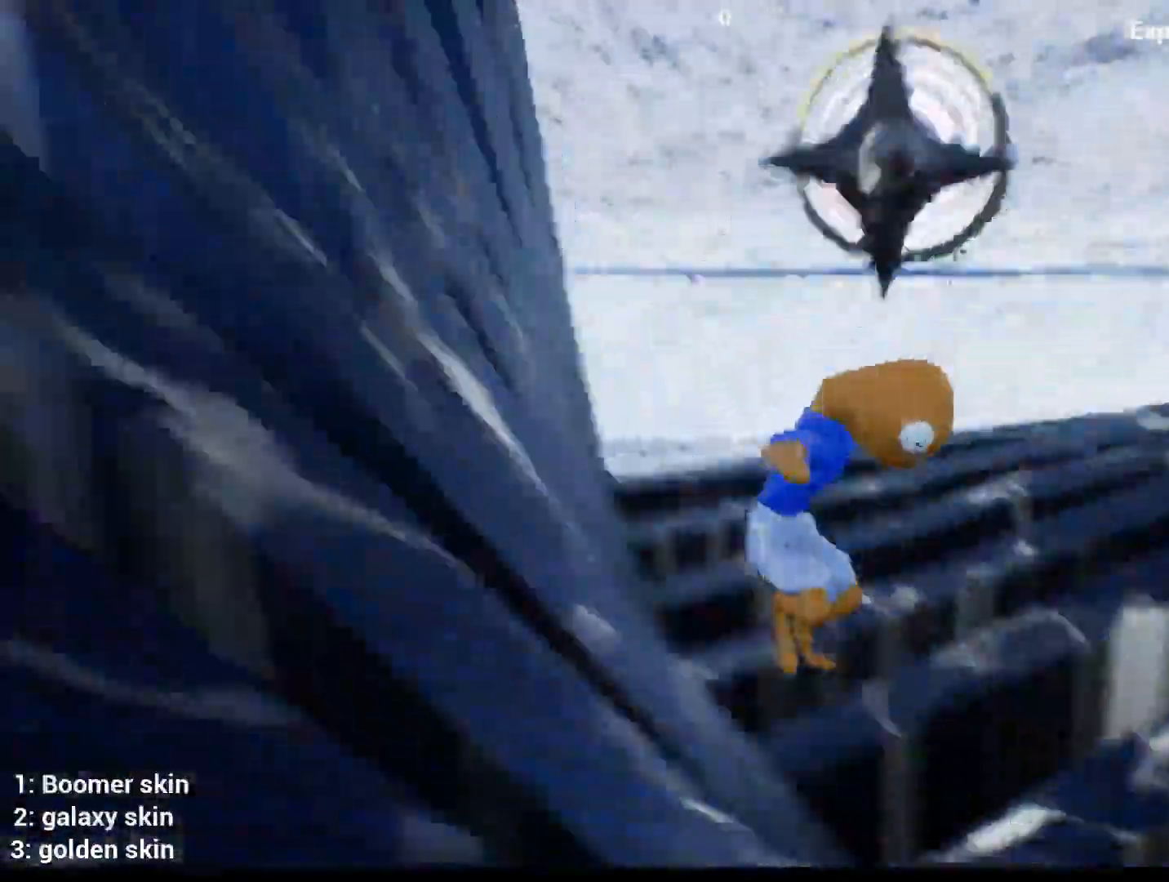
{"keys": ["d", "w"], "mouse": [], "mouse_move": "still", "events": [[67, "space", "down"], [117, "space", "up"], [200, "space", "down"], [250, "space", "up"]]}
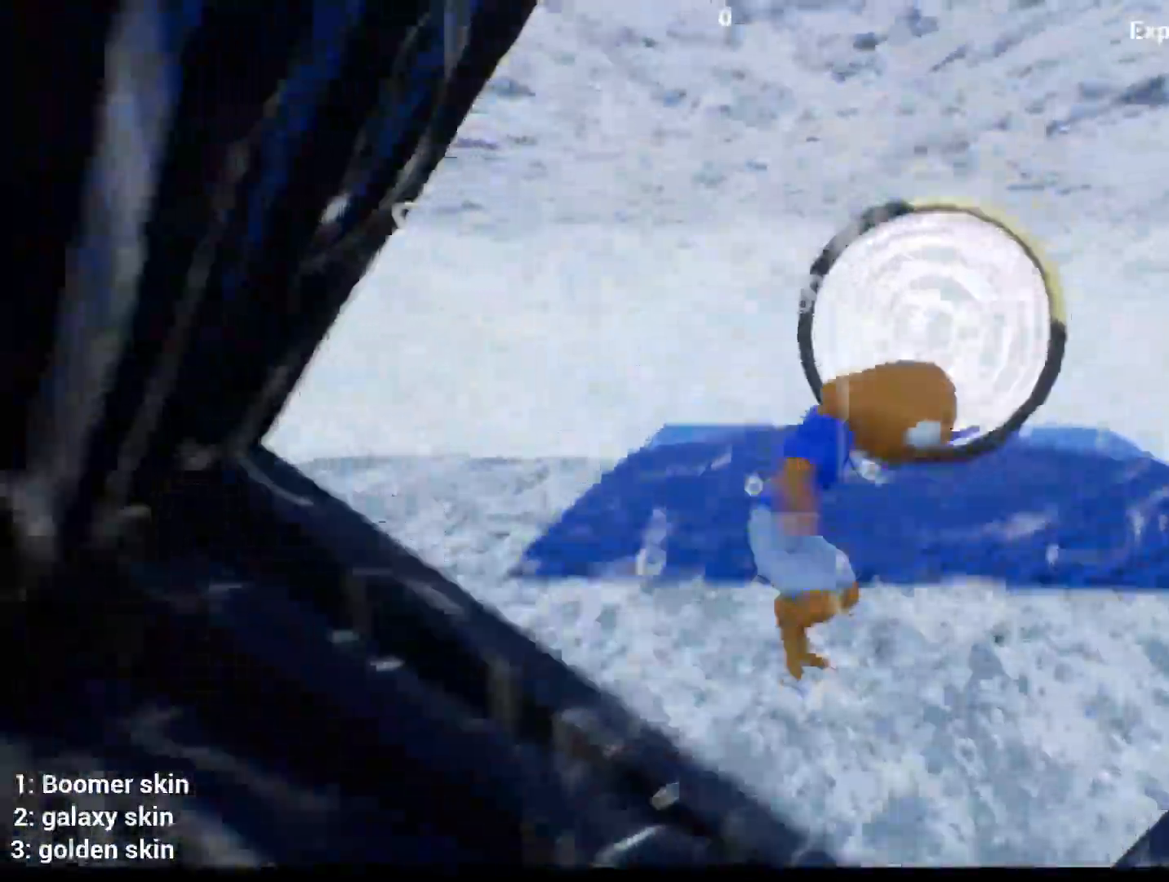
{"keys": ["w"], "mouse": [], "mouse_move": "still", "events": [[33, "d", "up"]]}
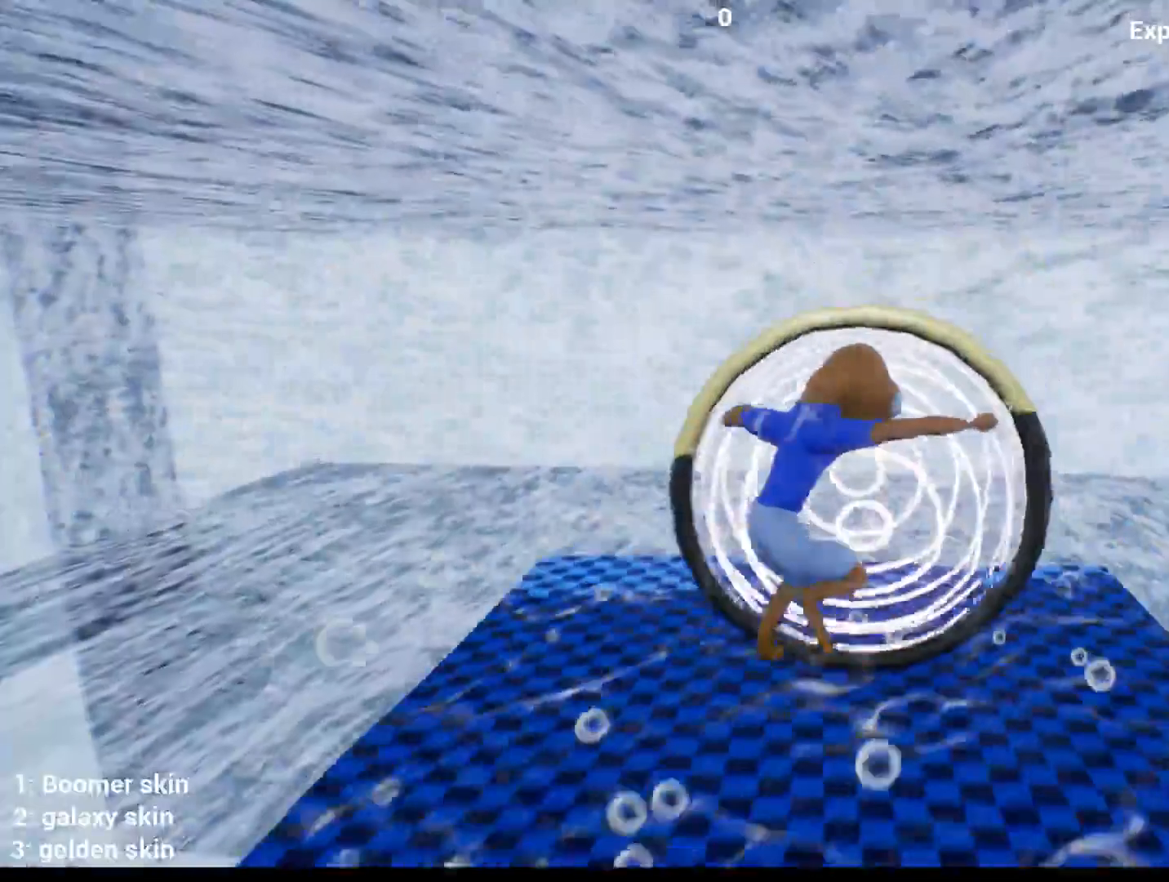
{"keys": ["w"], "mouse": [], "mouse_move": "still", "events": []}
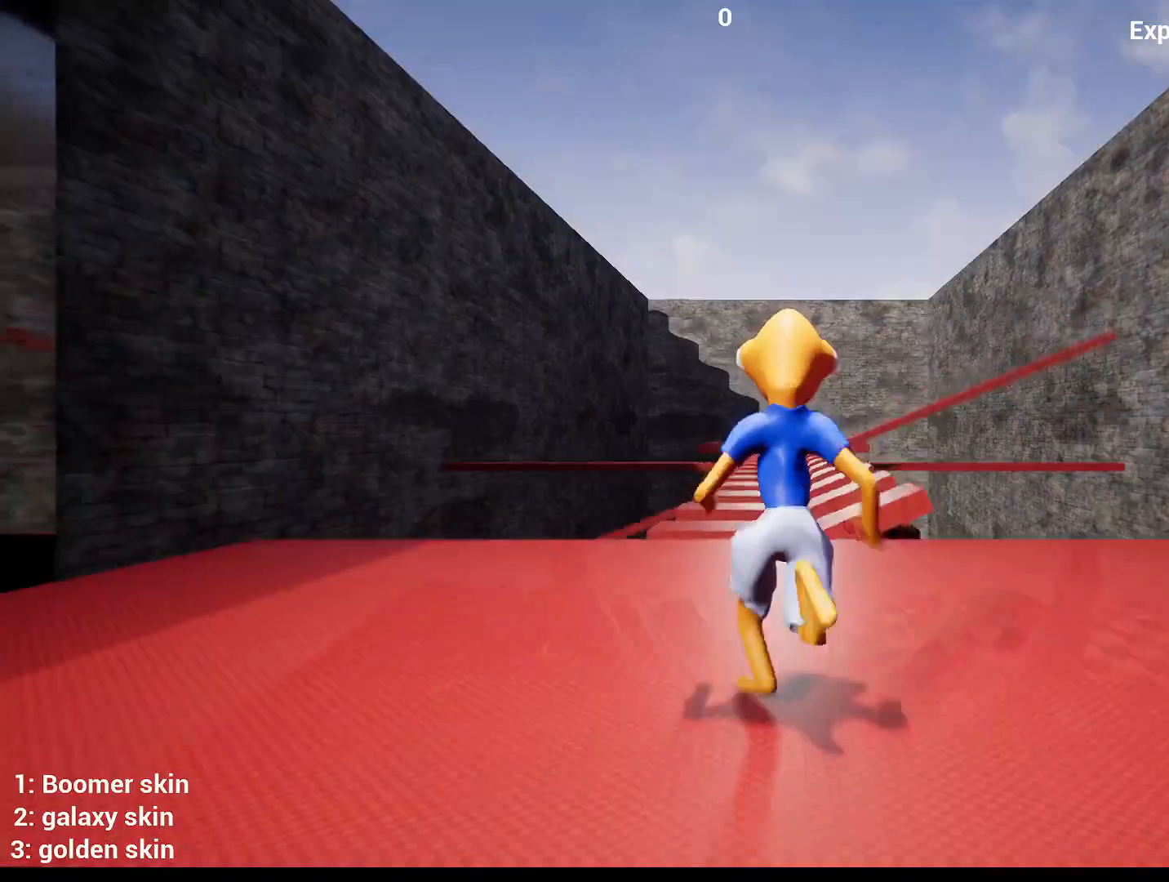
{"keys": ["space", "w"], "mouse": [], "mouse_move": "still", "events": [[483, "space", "down"]]}
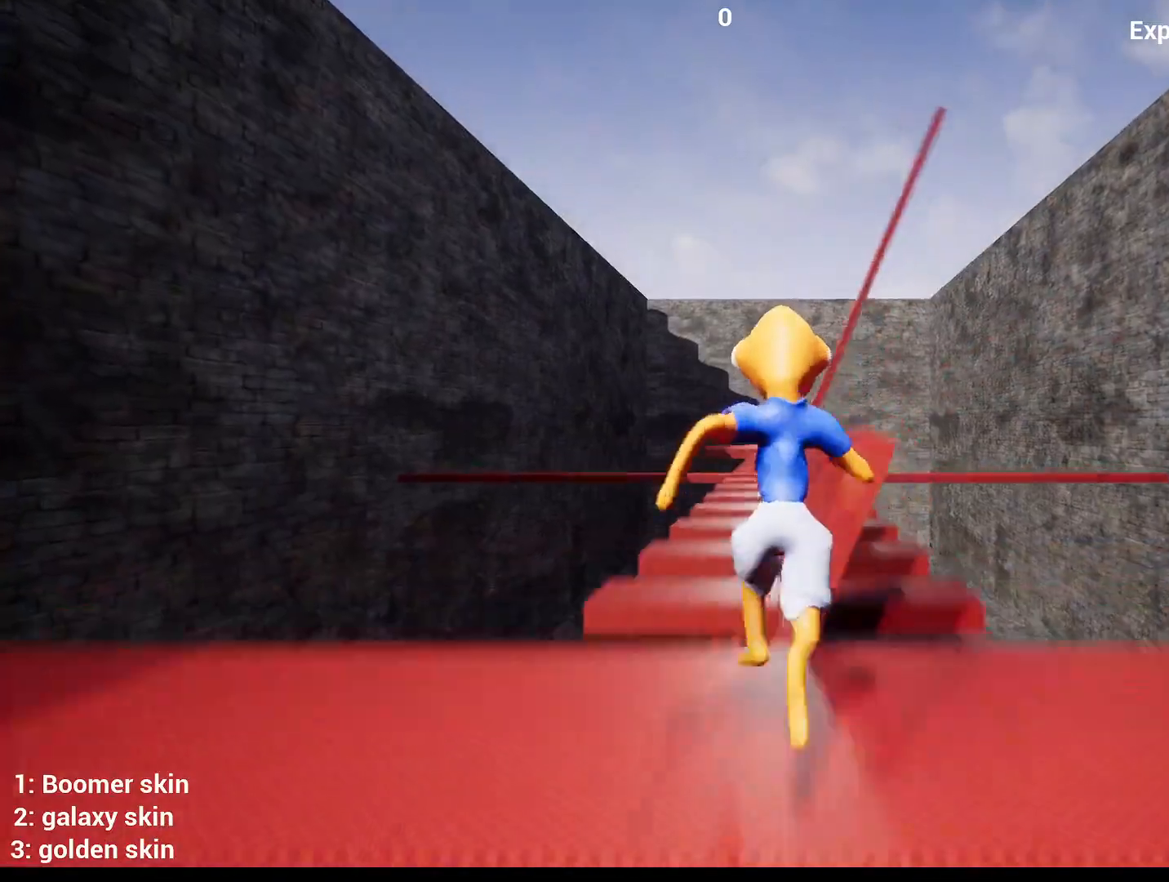
{"keys": ["w"], "mouse": [], "mouse_move": "still", "events": [[83, "d", "down"], [83, "space", "up"], [167, "d", "up"]]}
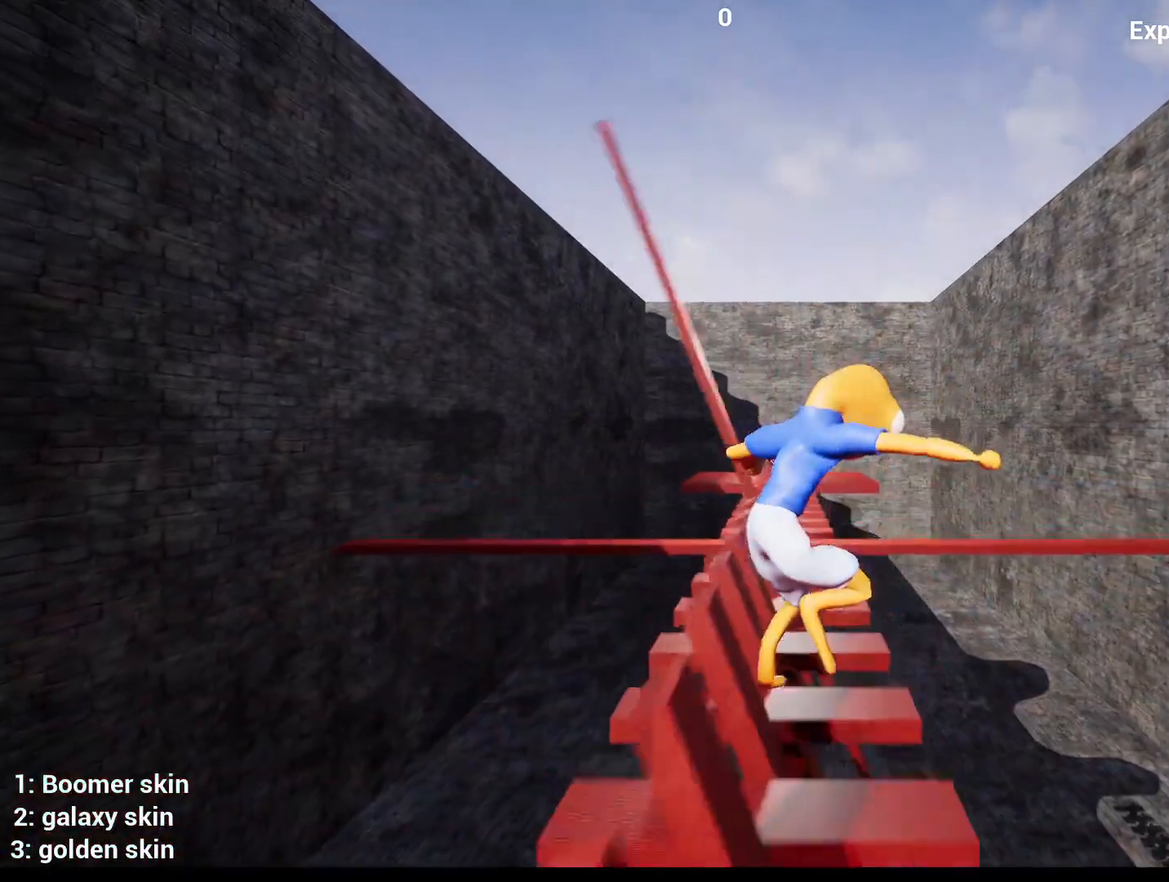
{"keys": ["w"], "mouse": [], "mouse_move": "still", "events": []}
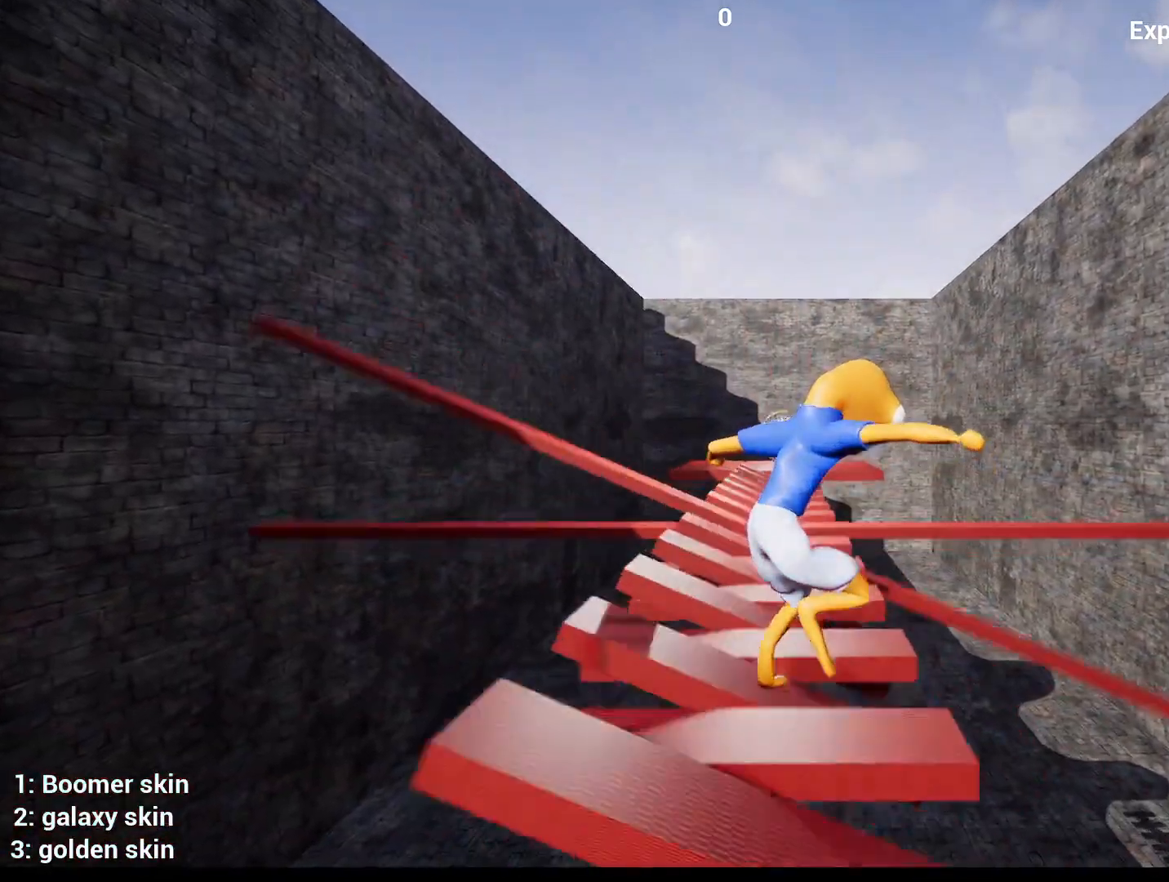
{"keys": ["w"], "mouse": [], "mouse_move": "still", "events": []}
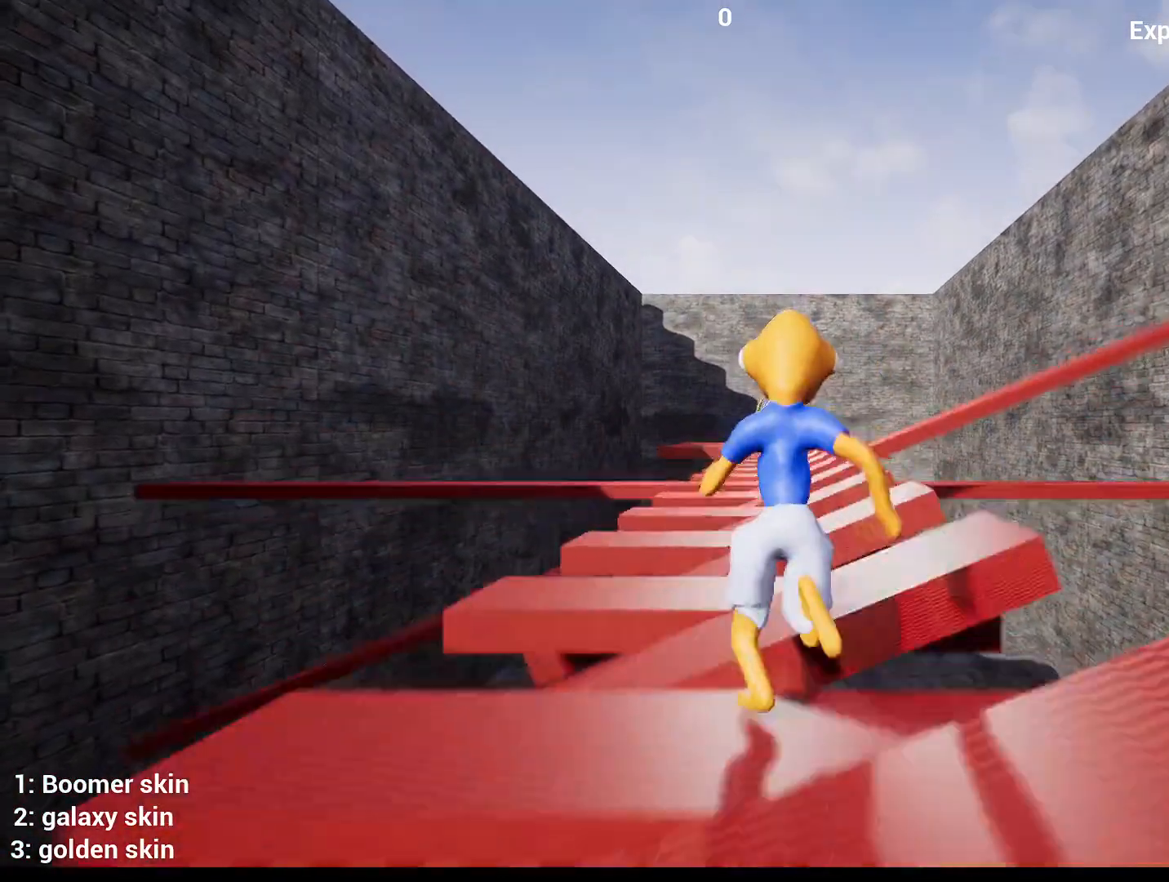
{"keys": ["w"], "mouse": [], "mouse_move": "still", "events": [[33, "space", "down"], [133, "d", "down"], [133, "space", "up"], [217, "d", "up"]]}
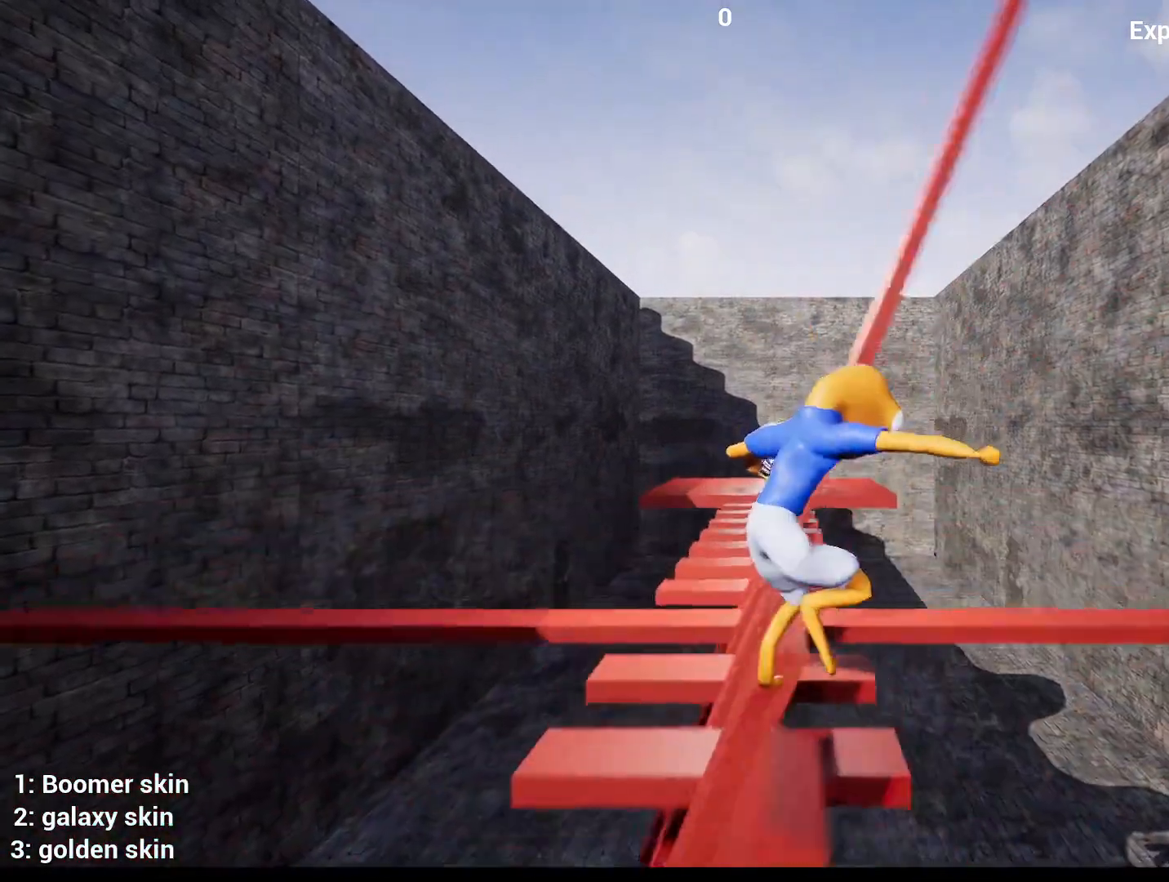
{"keys": ["w"], "mouse": [], "mouse_move": "still", "events": [[183, "a", "down"], [383, "a", "up"]]}
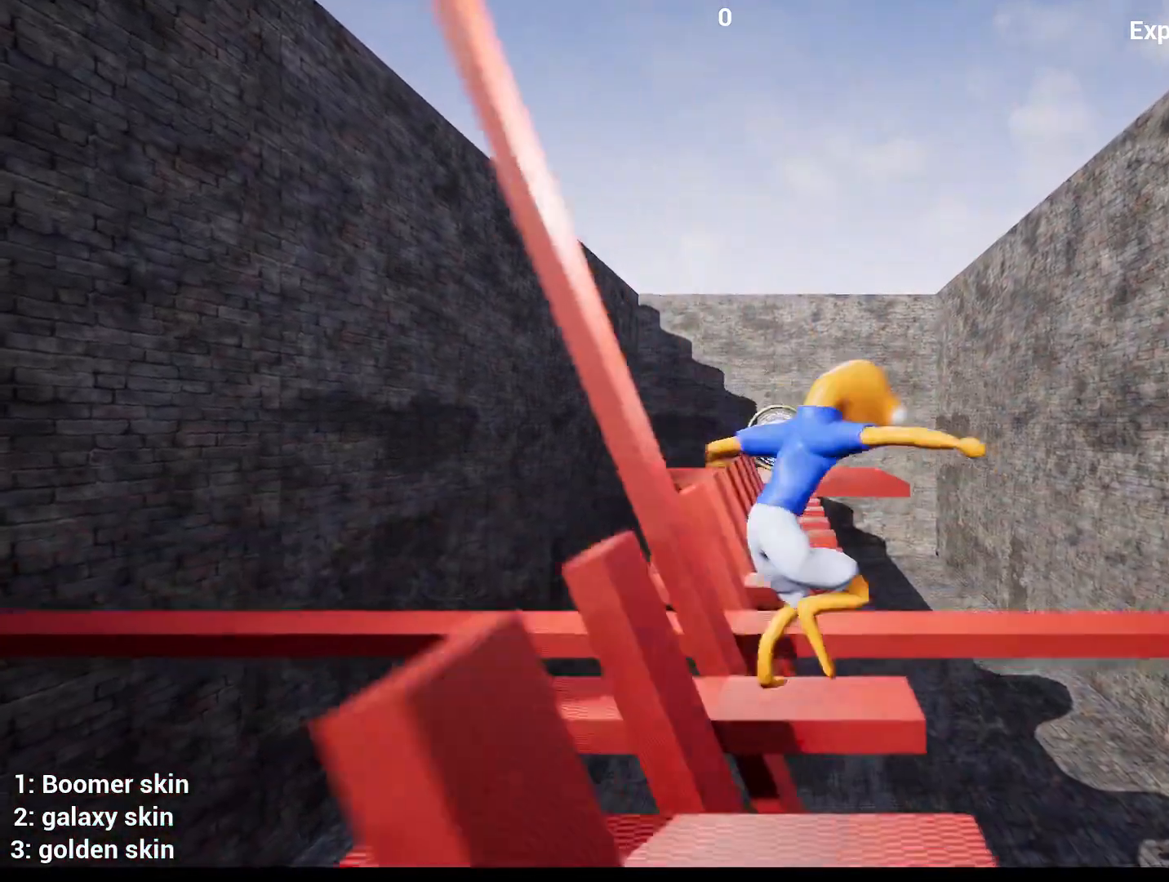
{"keys": ["w"], "mouse": [], "mouse_move": "still", "events": []}
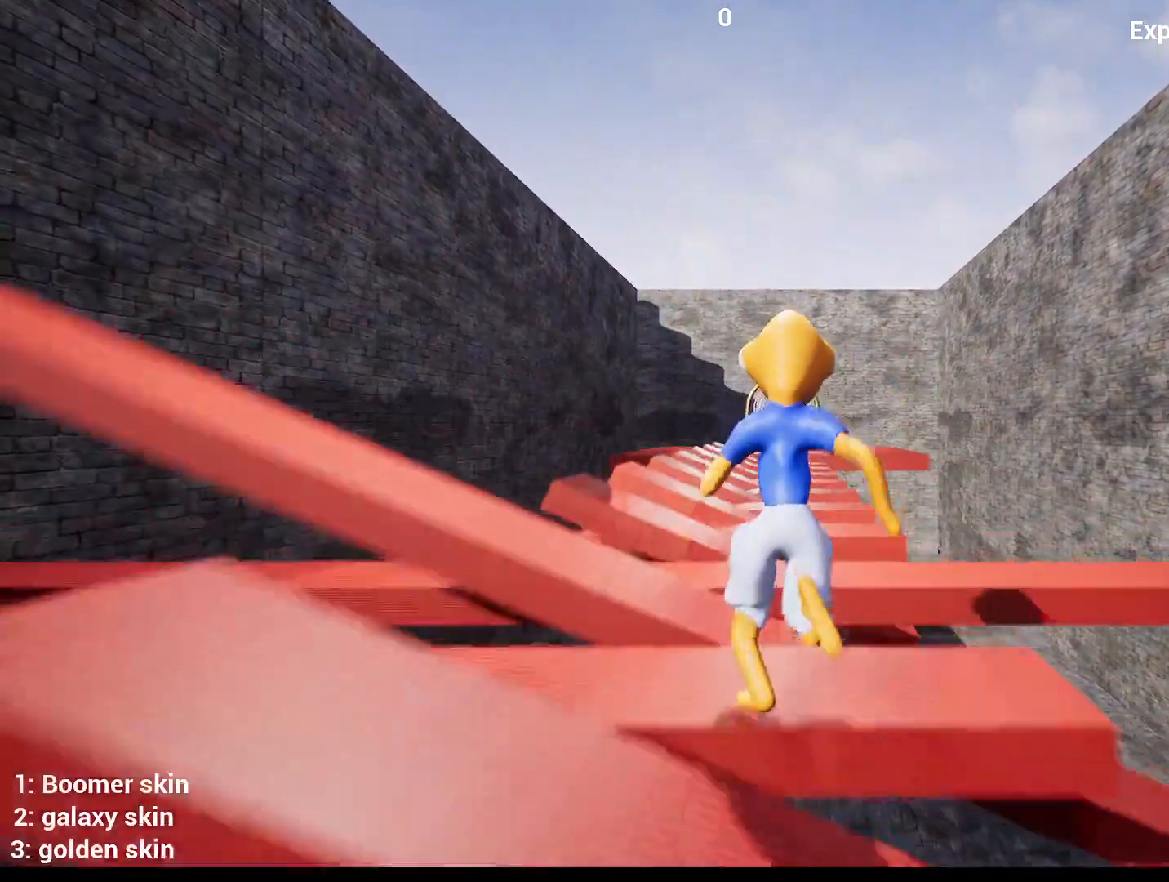
{"keys": ["w"], "mouse": [], "mouse_move": "still", "events": [[367, "d", "down"], [367, "space", "down"], [450, "space", "up"], [500, "d", "up"]]}
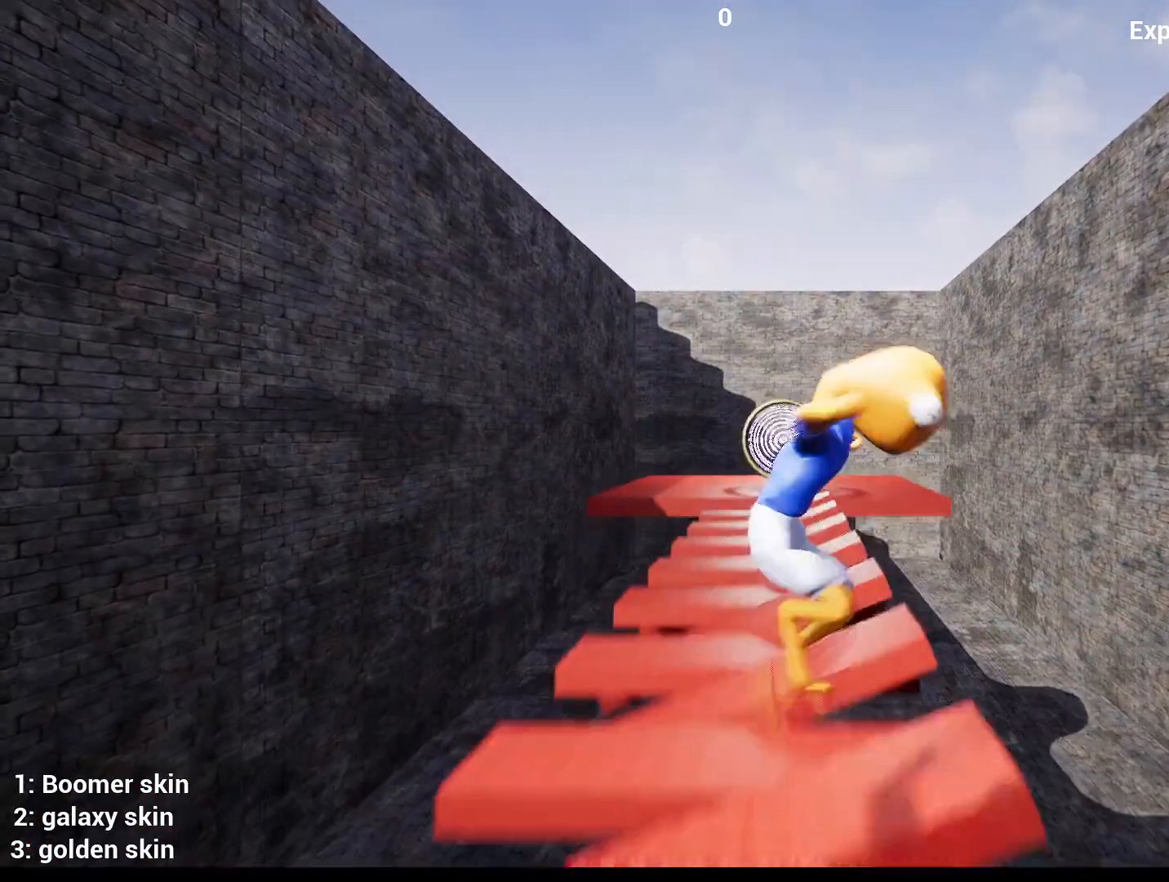
{"keys": ["w"], "mouse": [], "mouse_move": "still", "events": []}
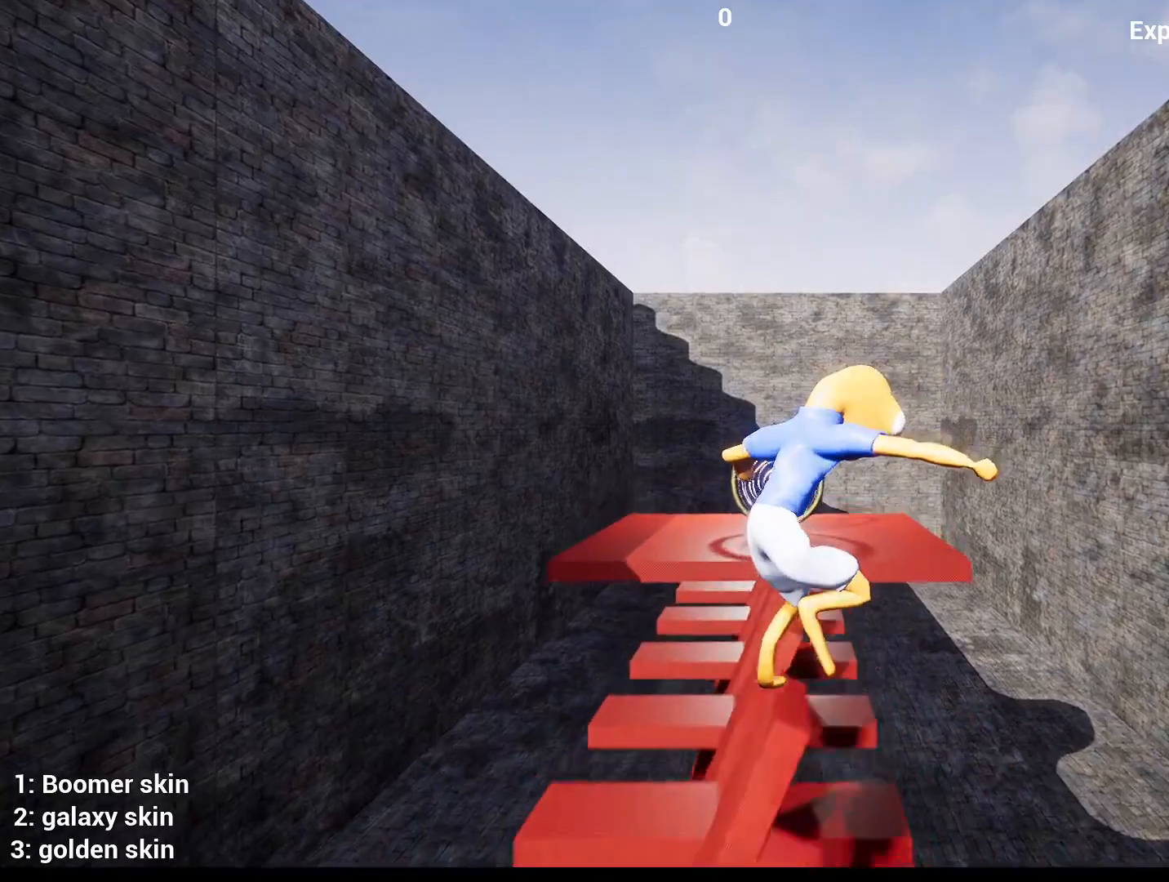
{"keys": ["w"], "mouse": [], "mouse_move": "still", "events": [[250, "a", "down"], [433, "a", "up"]]}
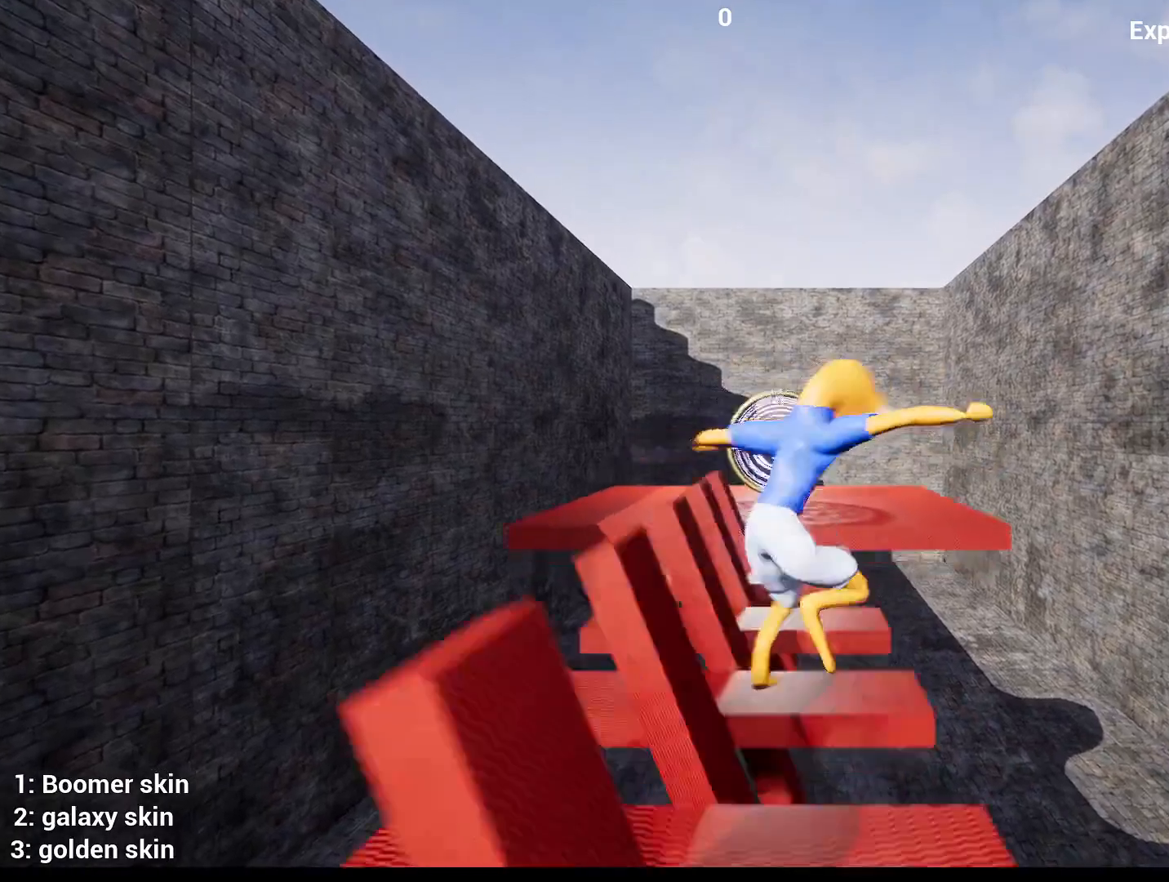
{"keys": ["w"], "mouse": [], "mouse_move": "still", "events": []}
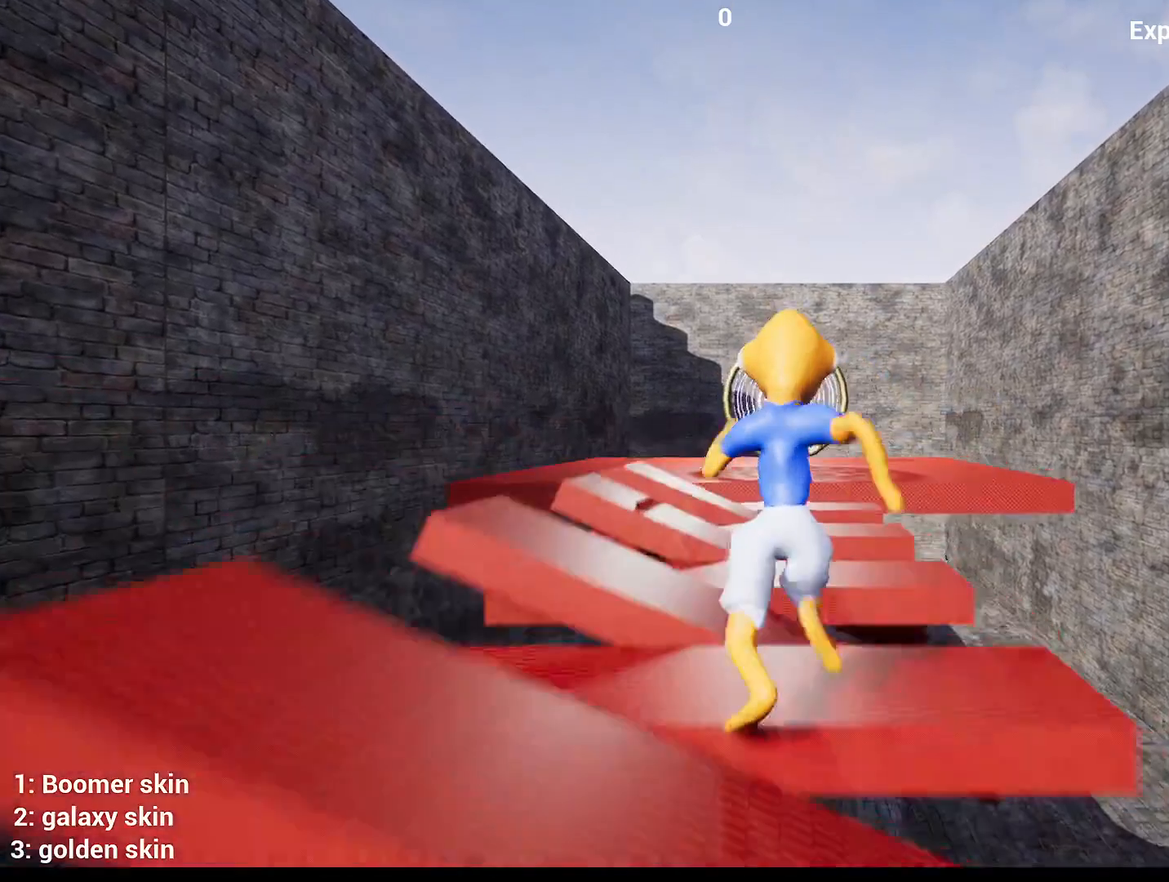
{"keys": ["w"], "mouse": [], "mouse_move": "still", "events": []}
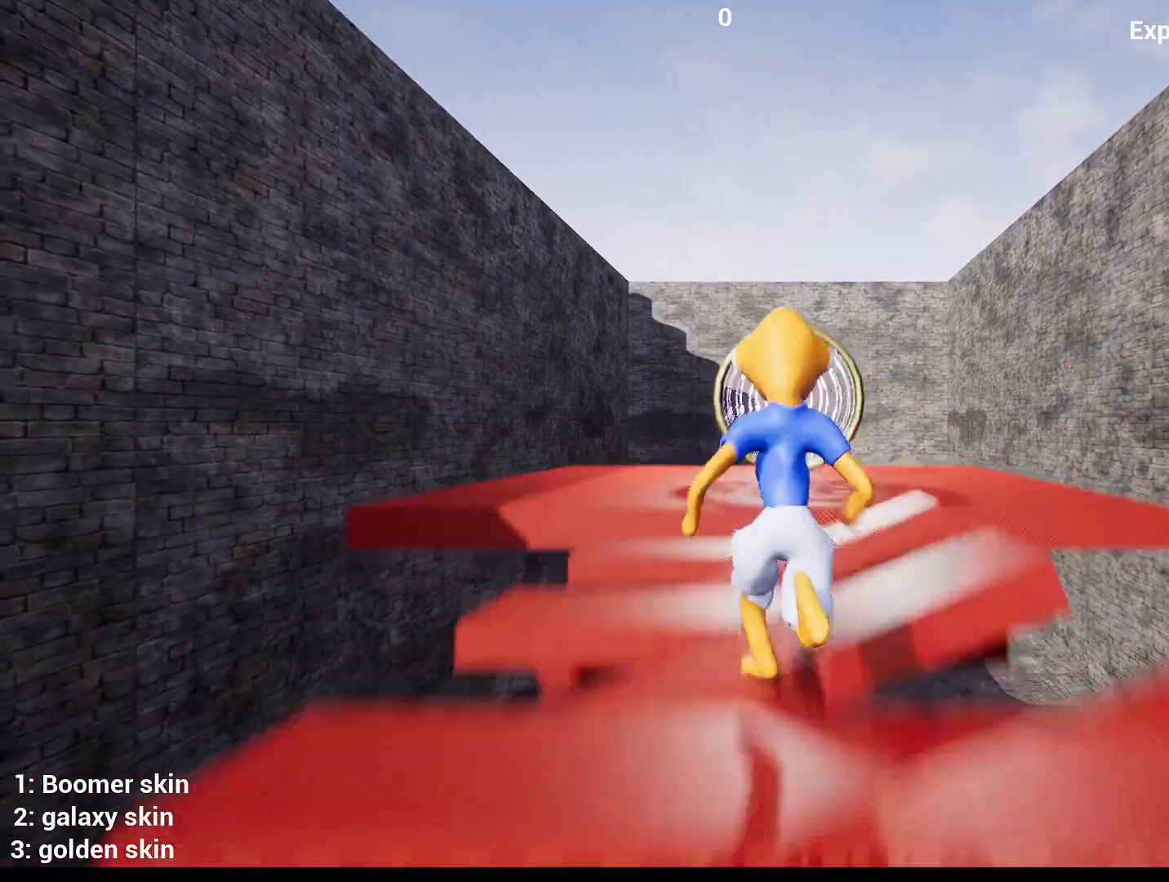
{"keys": ["w"], "mouse": [], "mouse_move": "still", "events": [[17, "space", "down"], [150, "space", "up"]]}
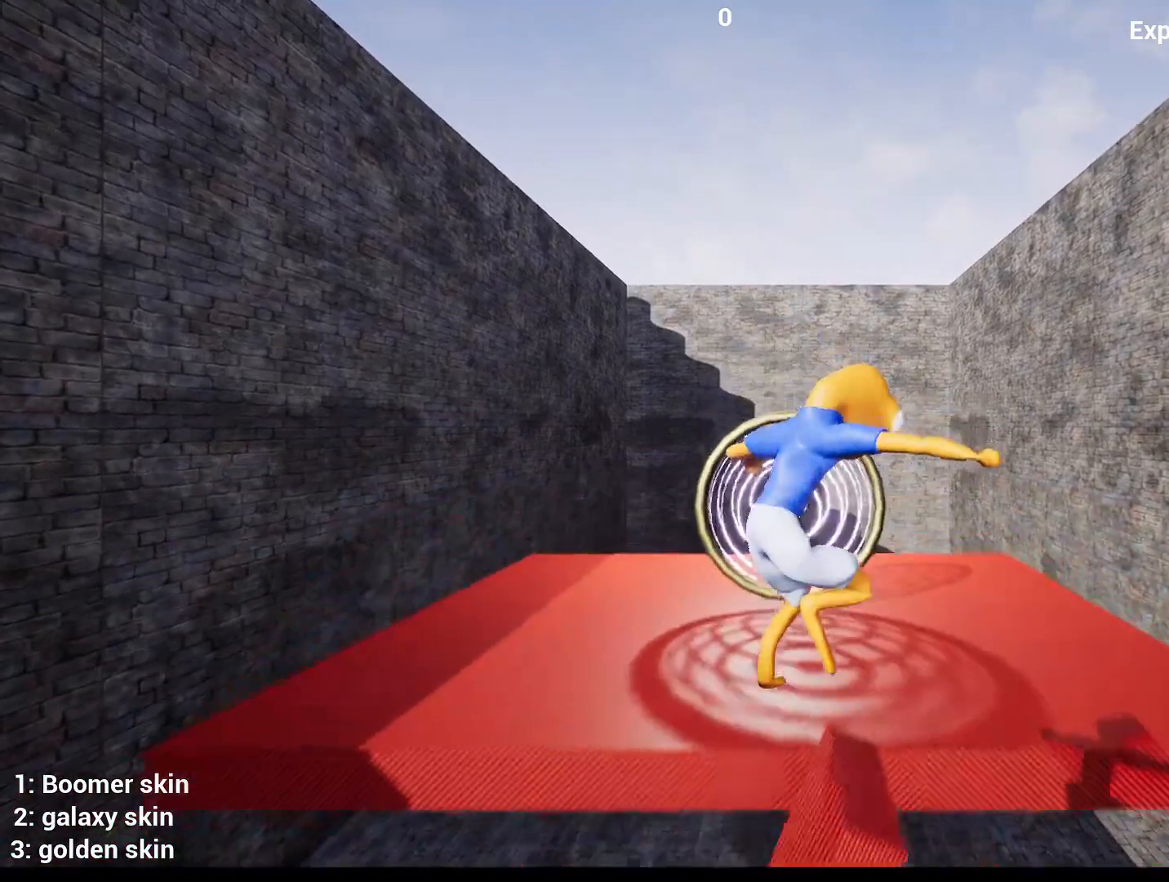
{"keys": ["w"], "mouse": [], "mouse_move": "still", "events": []}
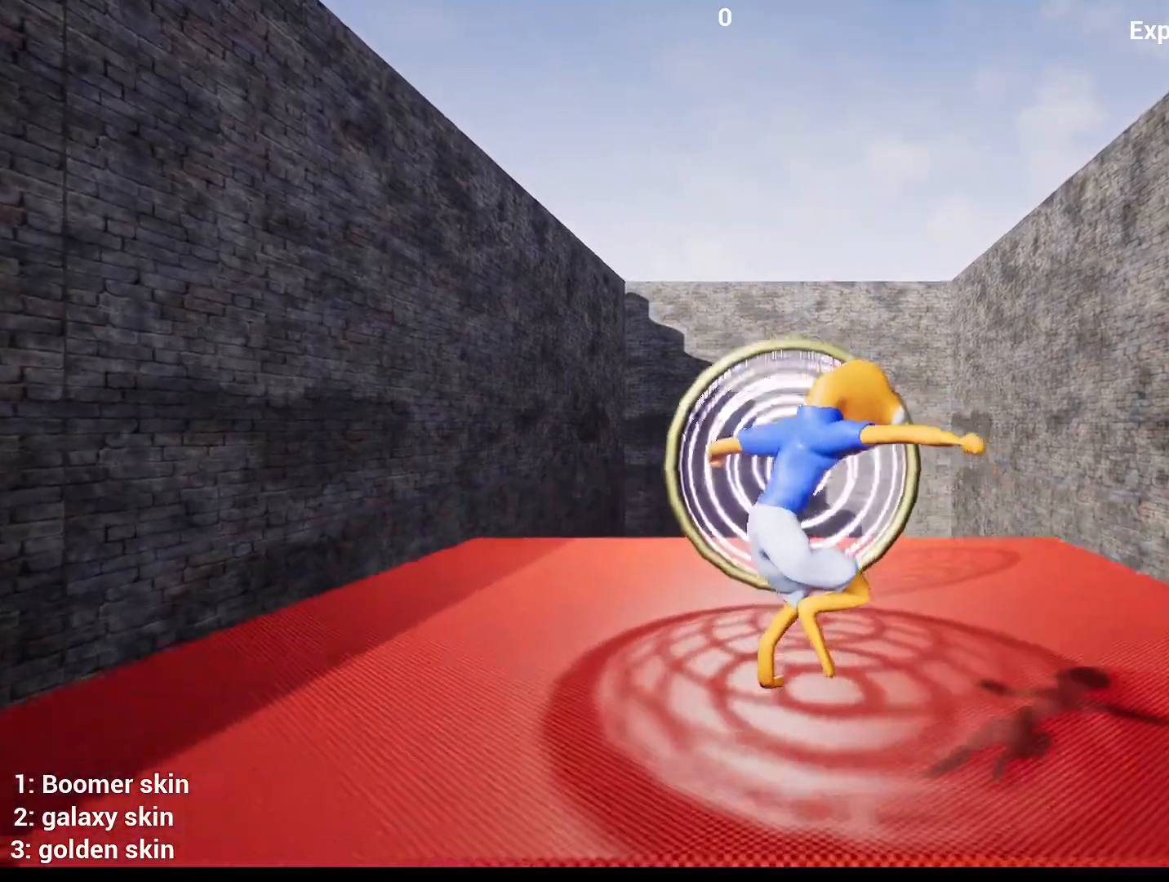
{"keys": ["w"], "mouse": [], "mouse_move": "still", "events": []}
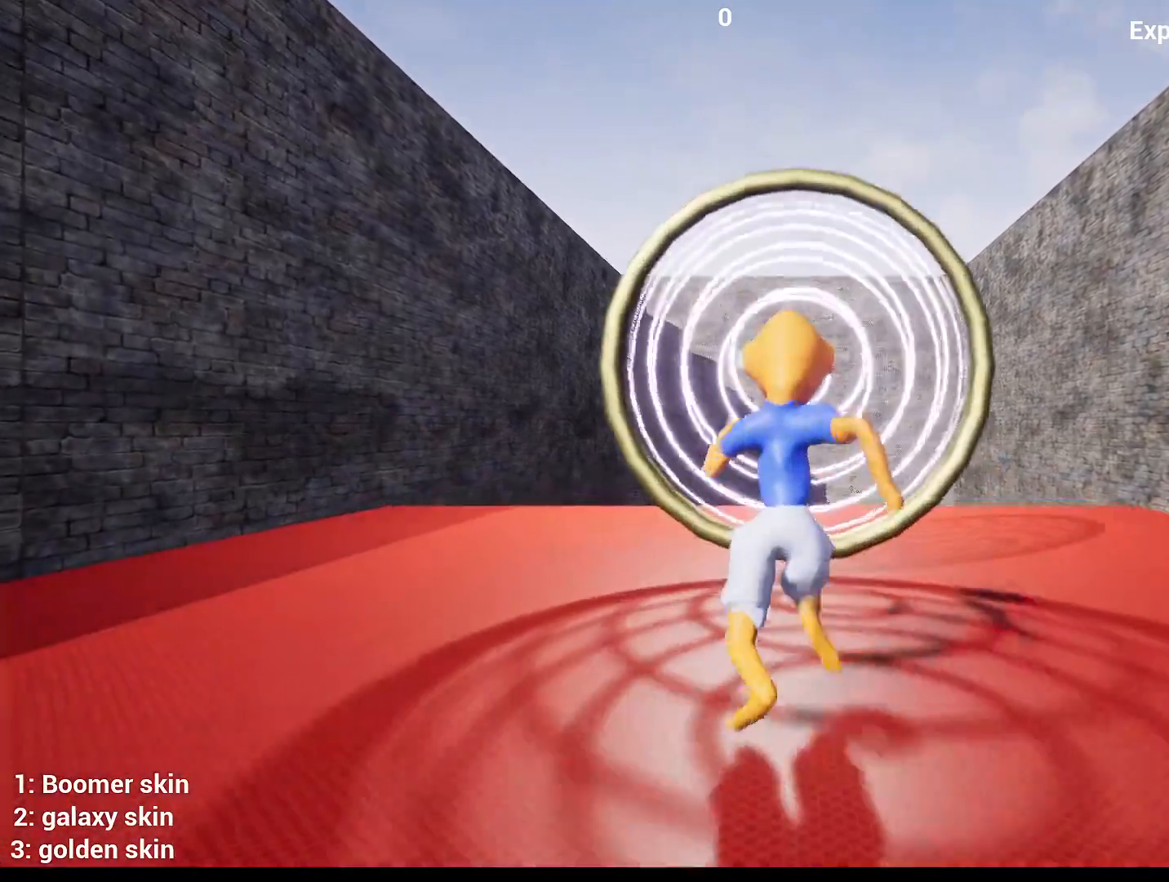
{"keys": ["w"], "mouse": [], "mouse_move": "still", "events": []}
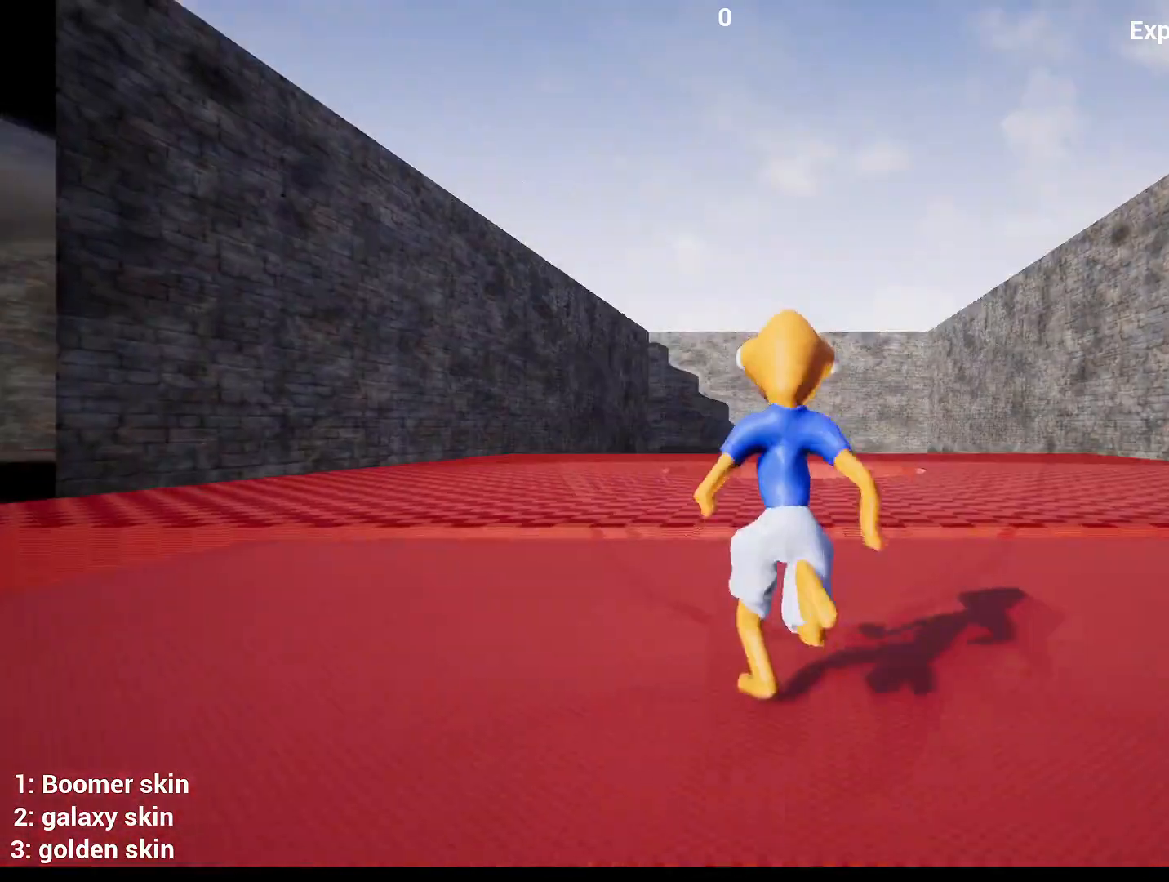
{"keys": ["w"], "mouse": [], "mouse_move": "still", "events": [[83, "space", "down"], [167, "space", "up"]]}
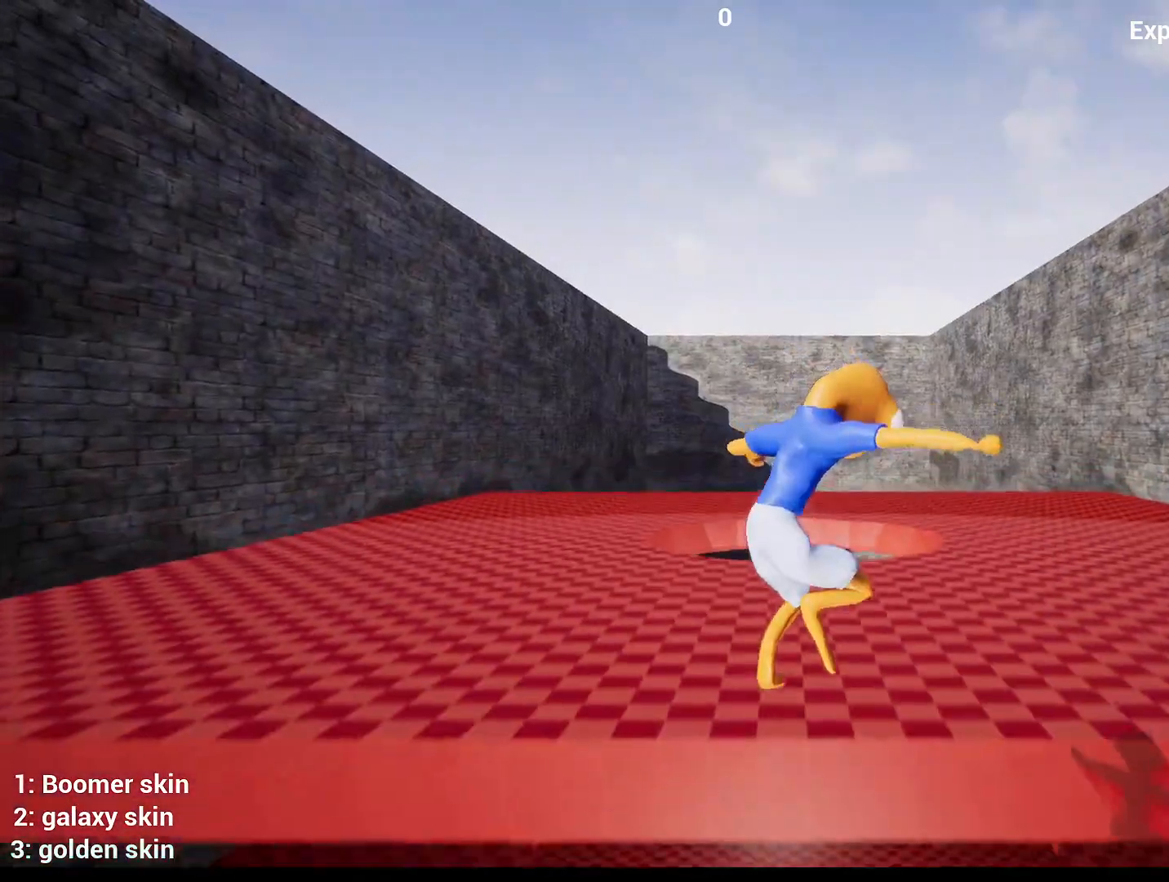
{"keys": ["w"], "mouse": [], "mouse_move": "still", "events": []}
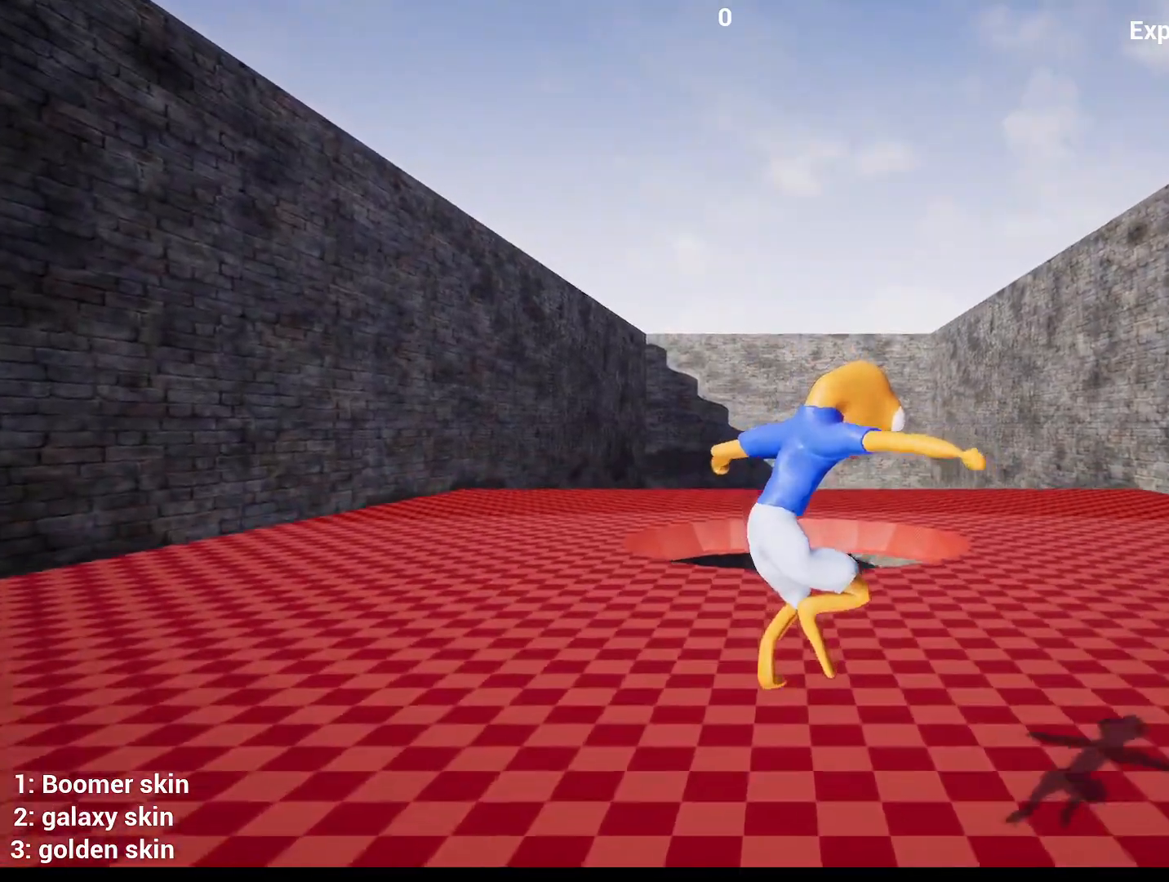
{"keys": ["w"], "mouse": [], "mouse_move": "still", "events": []}